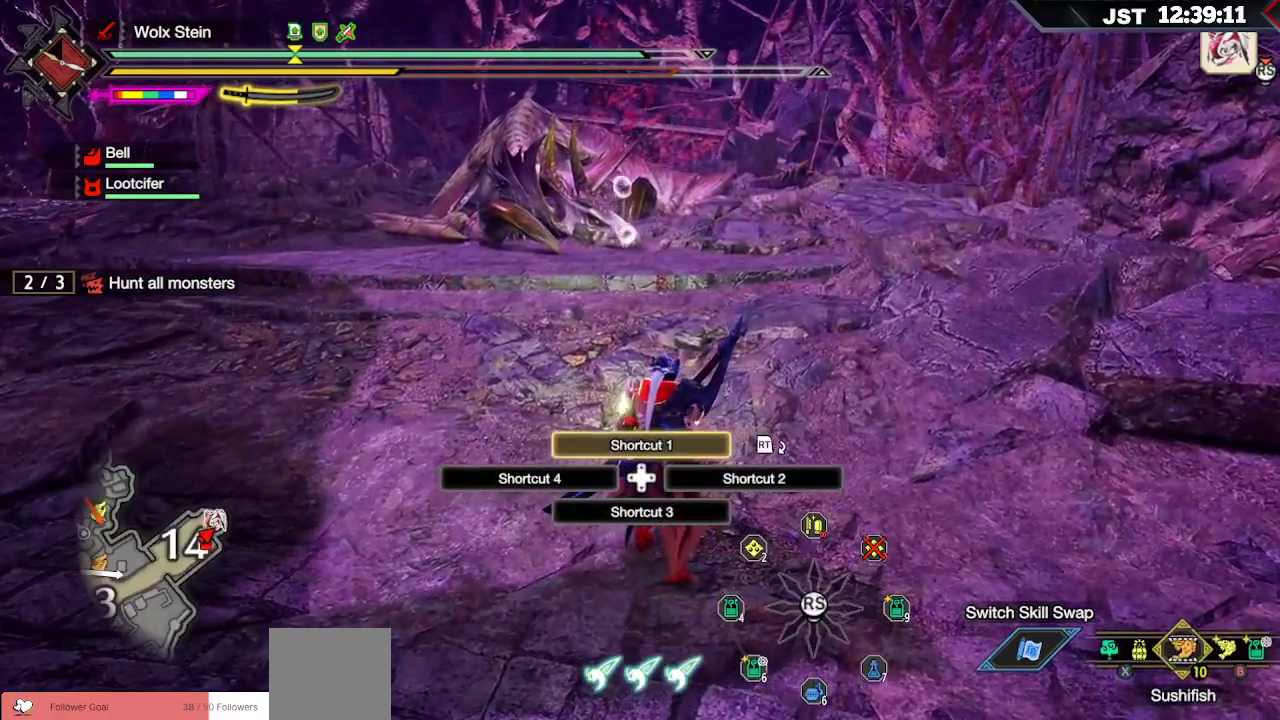
Gameplay with a controller (Xbox layout); each line is a JSON object with the inputs held at the frame after it. "events" lists button and stick changes between this image and that frame as [ms after this image, input, new state], when the widget could be followed in between. Not read: L3.
{"buttons": [], "left_stick": "center", "right_stick": "center", "events": [[33, "X", "down"], [100, "X", "up"], [433, "L1", "up"]]}
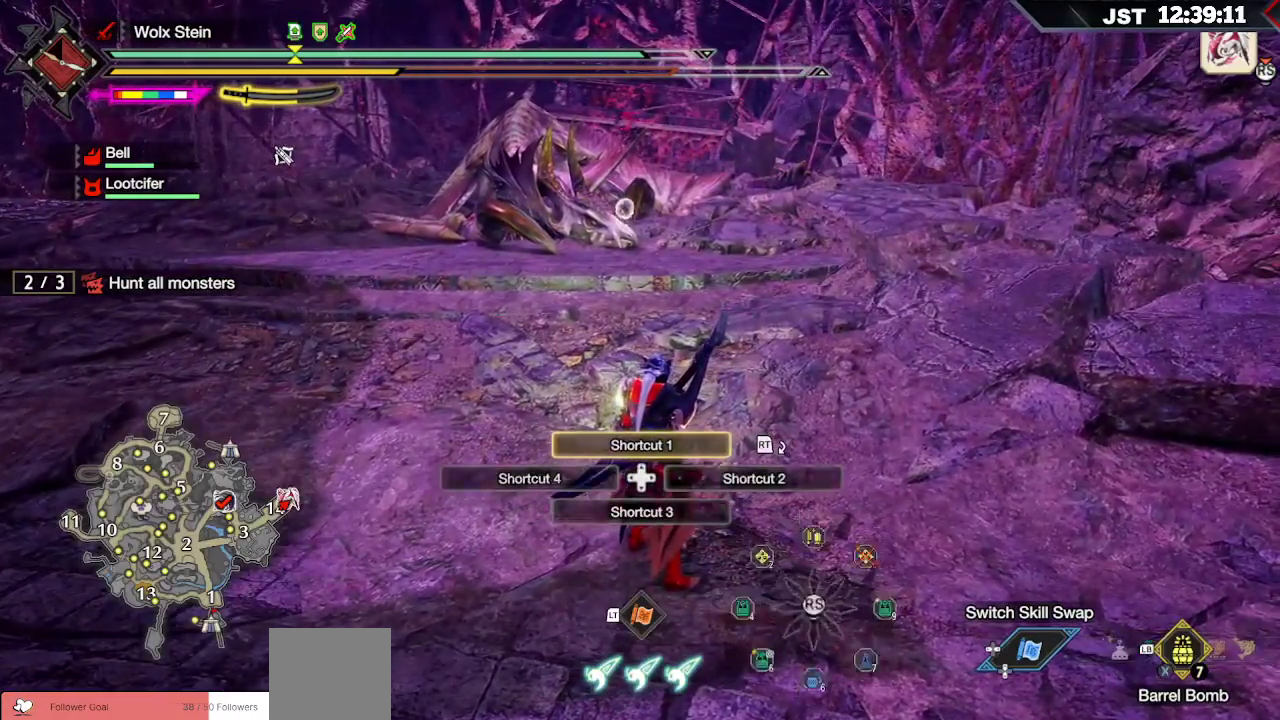
{"buttons": [], "left_stick": "left", "right_stick": "center", "events": [[50, "left_stick", "down-left"], [83, "right_stick", "down-right"], [233, "right_stick", "right"], [317, "left_stick", "left"], [417, "right_stick", "center"]]}
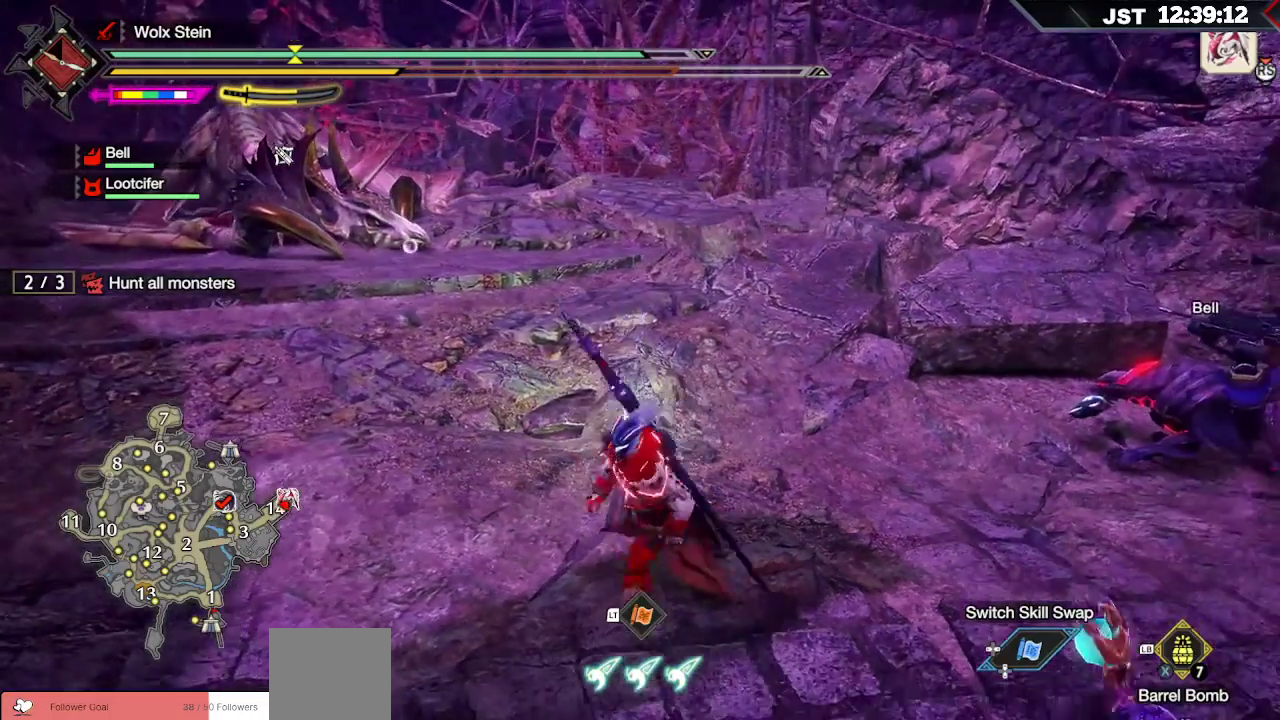
{"buttons": ["DPAD_DOWN"], "left_stick": "center", "right_stick": "center", "events": [[167, "left_stick", "up"], [350, "left_stick", "center"], [467, "DPAD_DOWN", "down"]]}
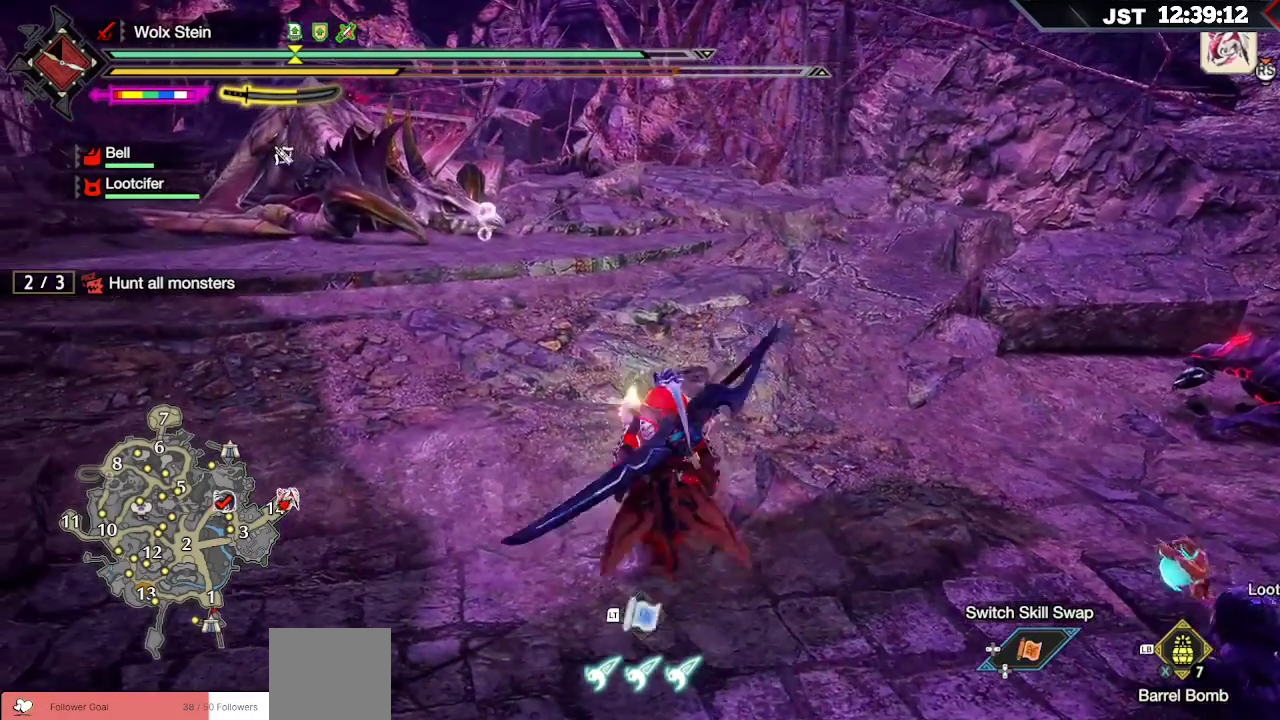
{"buttons": [], "left_stick": "up", "right_stick": "center", "events": [[67, "DPAD_DOWN", "up"], [400, "left_stick", "up"]]}
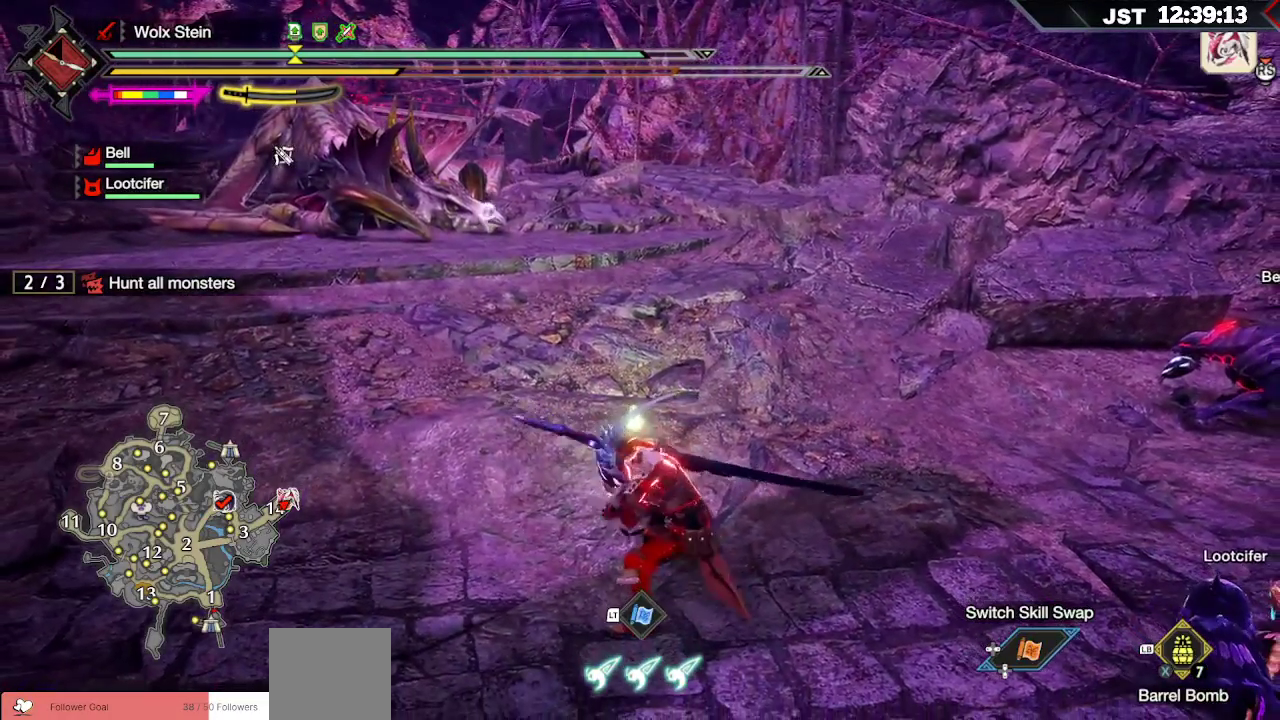
{"buttons": [], "left_stick": "up", "right_stick": "center", "events": []}
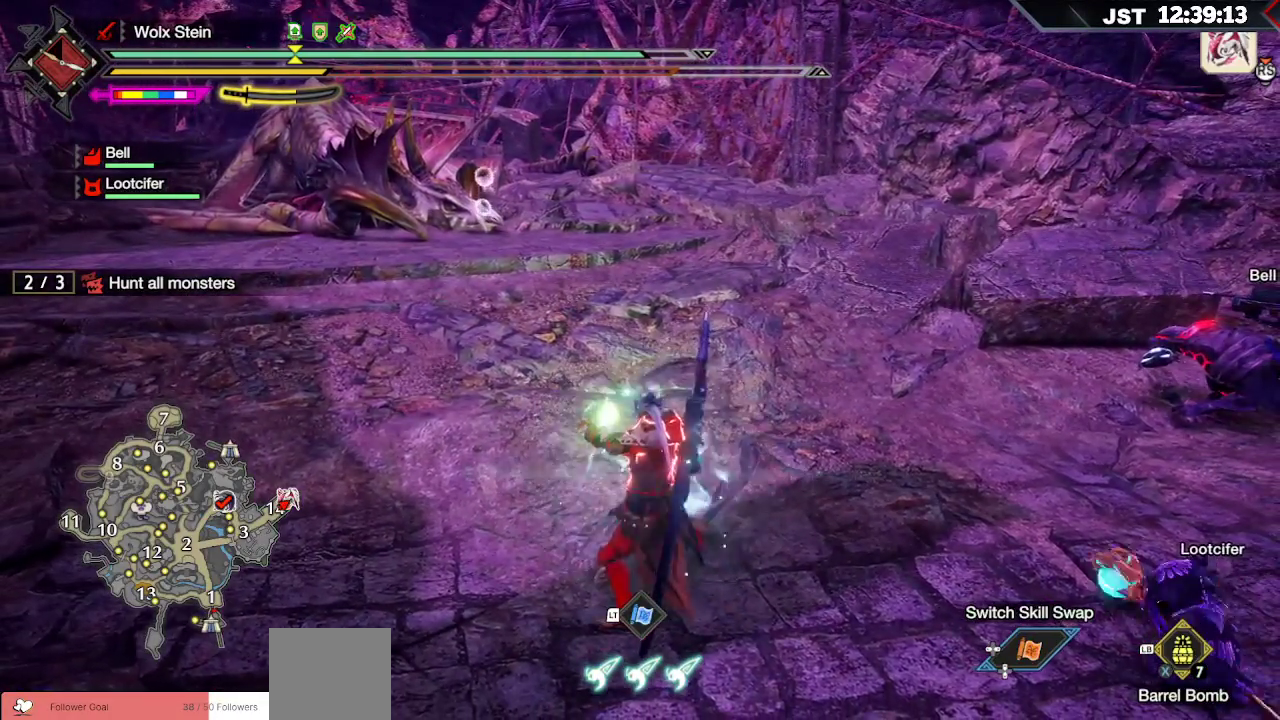
{"buttons": [], "left_stick": "up", "right_stick": "center", "events": []}
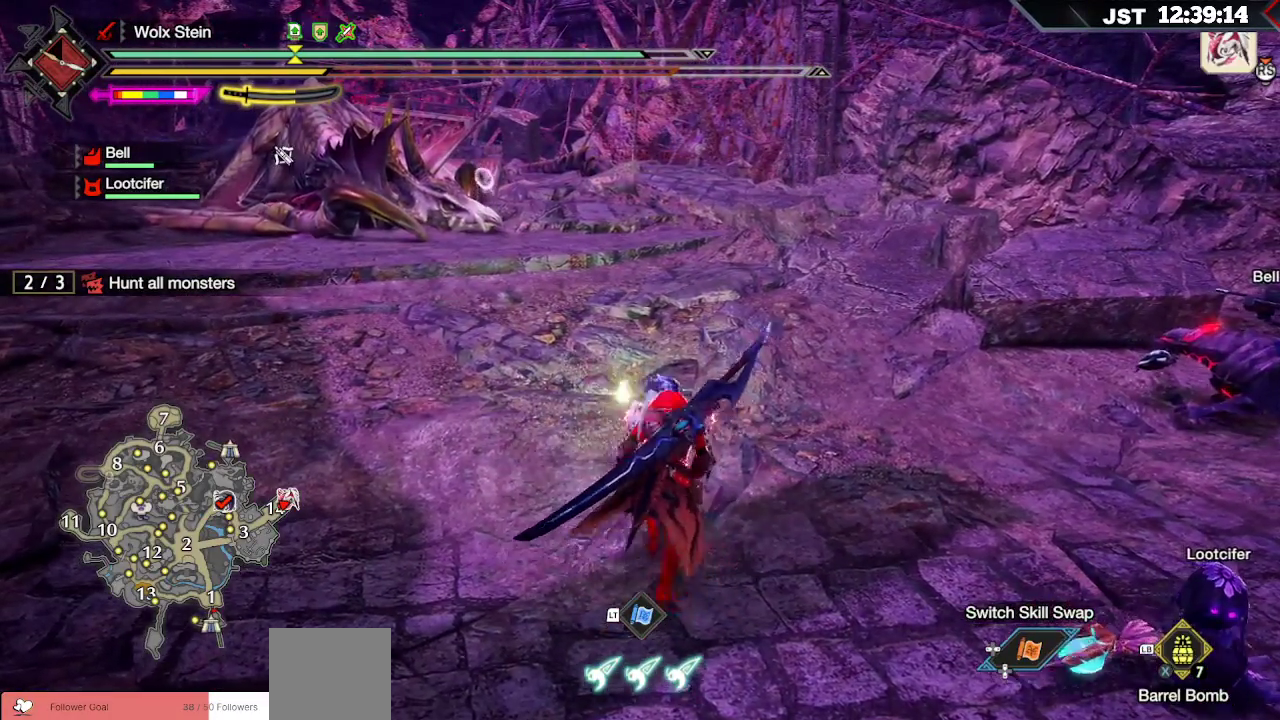
{"buttons": [], "left_stick": "up", "right_stick": "center", "events": []}
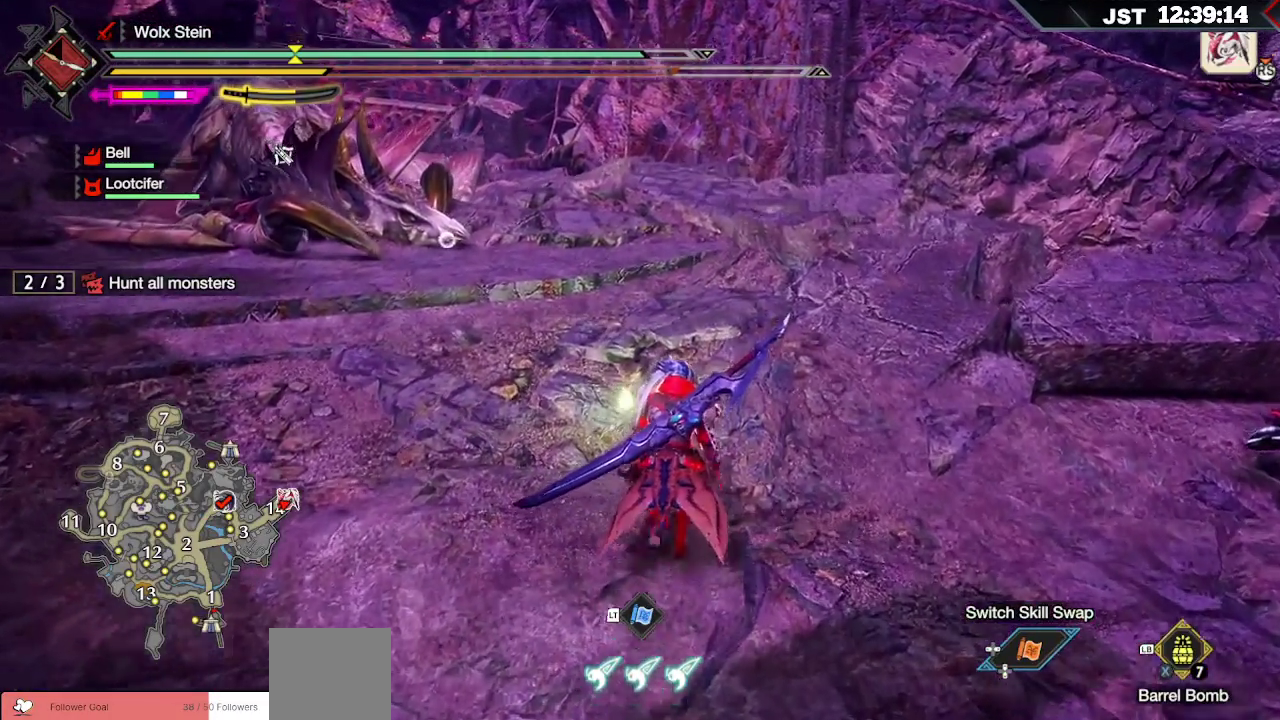
{"buttons": [], "left_stick": "up", "right_stick": "center", "events": []}
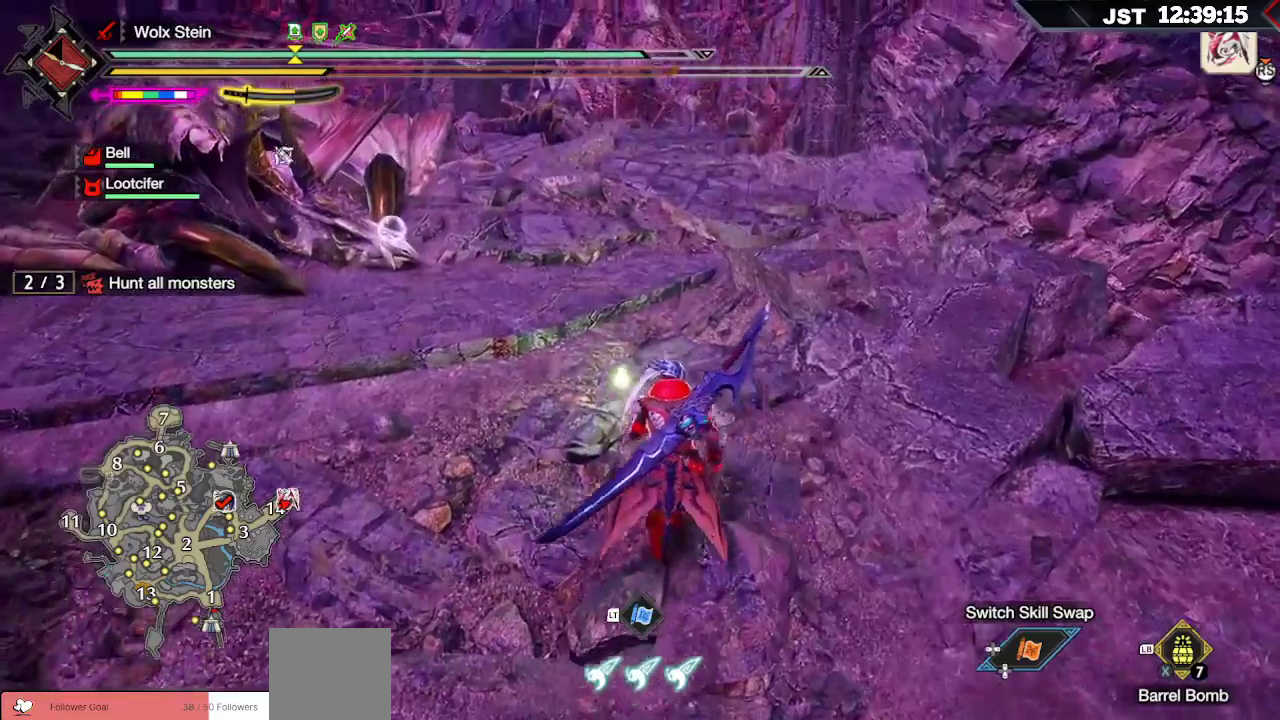
{"buttons": [], "left_stick": "up", "right_stick": "center", "events": [[33, "right_stick", "down"], [150, "right_stick", "center"], [317, "right_stick", "down"], [467, "right_stick", "center"]]}
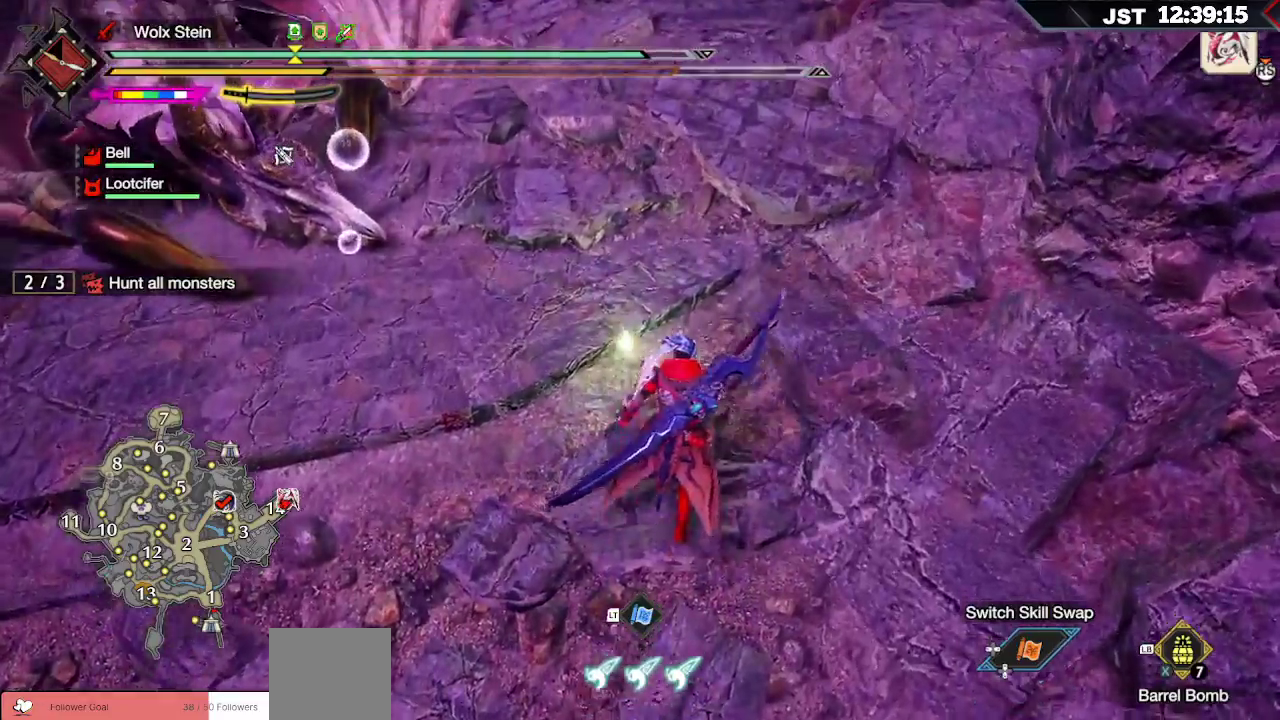
{"buttons": [], "left_stick": "center", "right_stick": "center", "events": [[250, "left_stick", "center"]]}
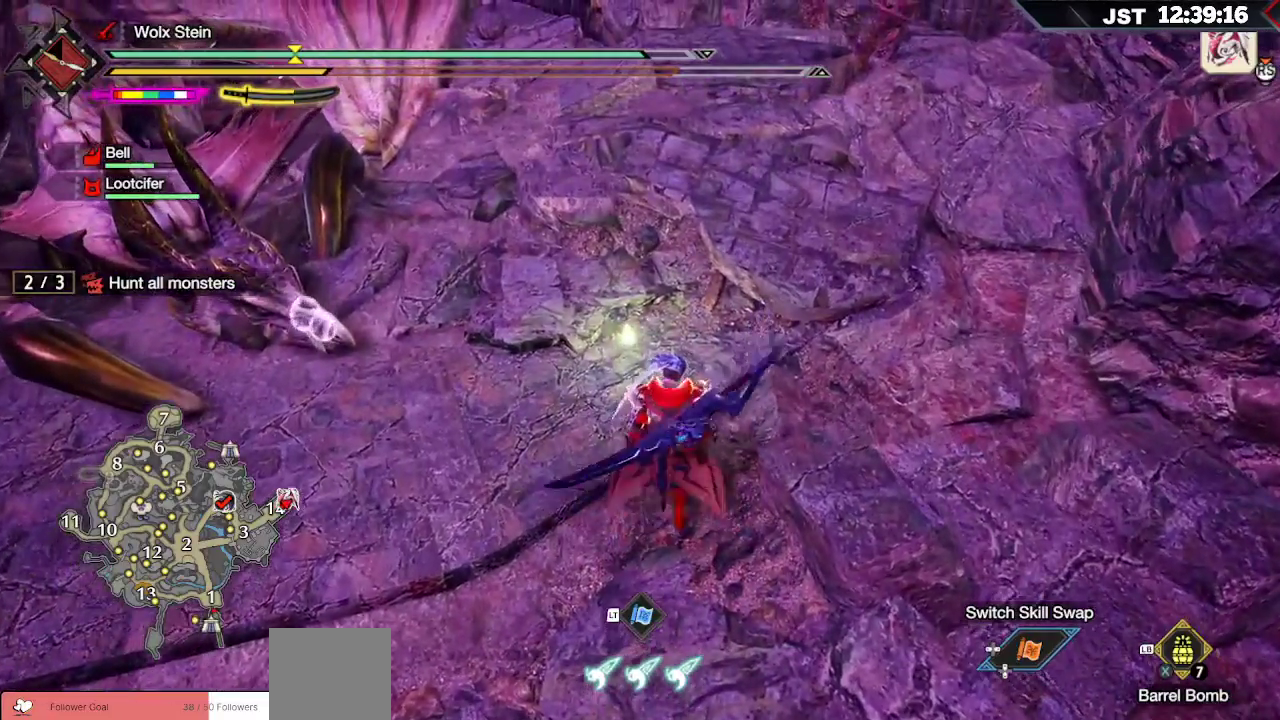
{"buttons": [], "left_stick": "up", "right_stick": "center", "events": [[17, "X", "down"], [150, "X", "up"], [317, "left_stick", "up"], [367, "R2", "down"], [483, "R2", "up"]]}
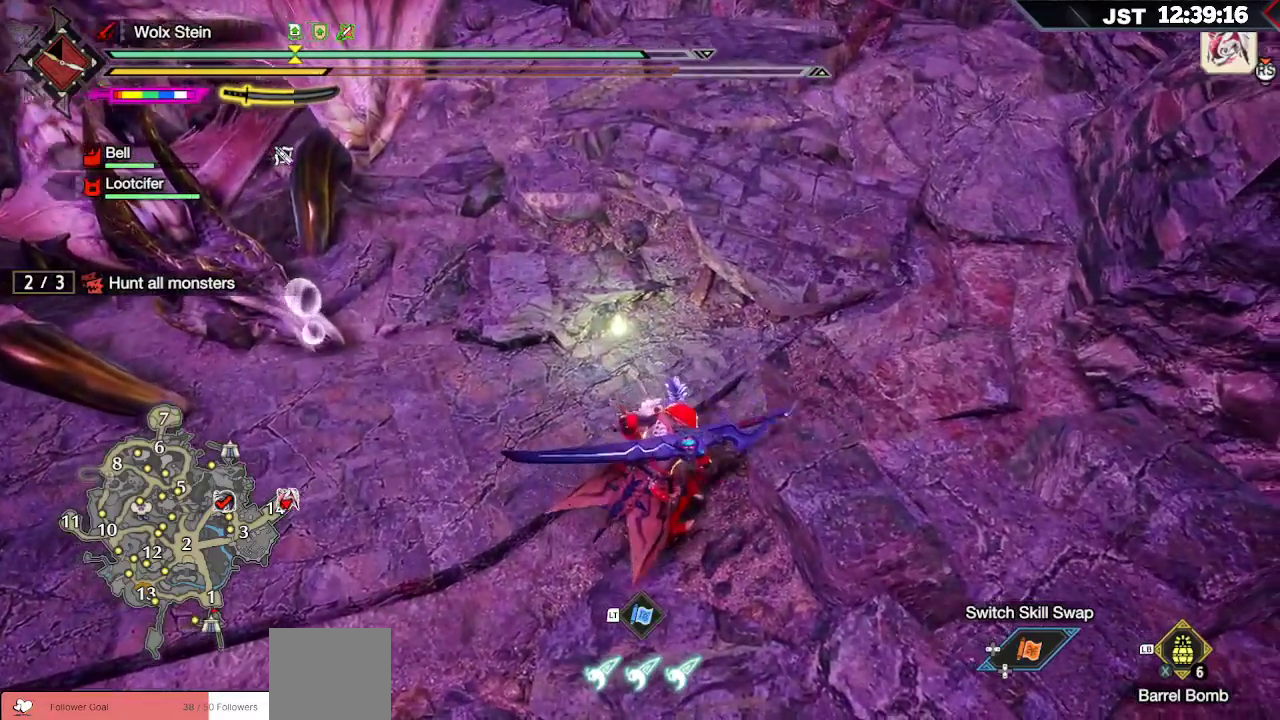
{"buttons": [], "left_stick": "up", "right_stick": "center", "events": [[83, "R2", "down"], [150, "R2", "up"], [217, "R2", "down"], [300, "R2", "up"], [367, "R2", "down"], [467, "R2", "up"]]}
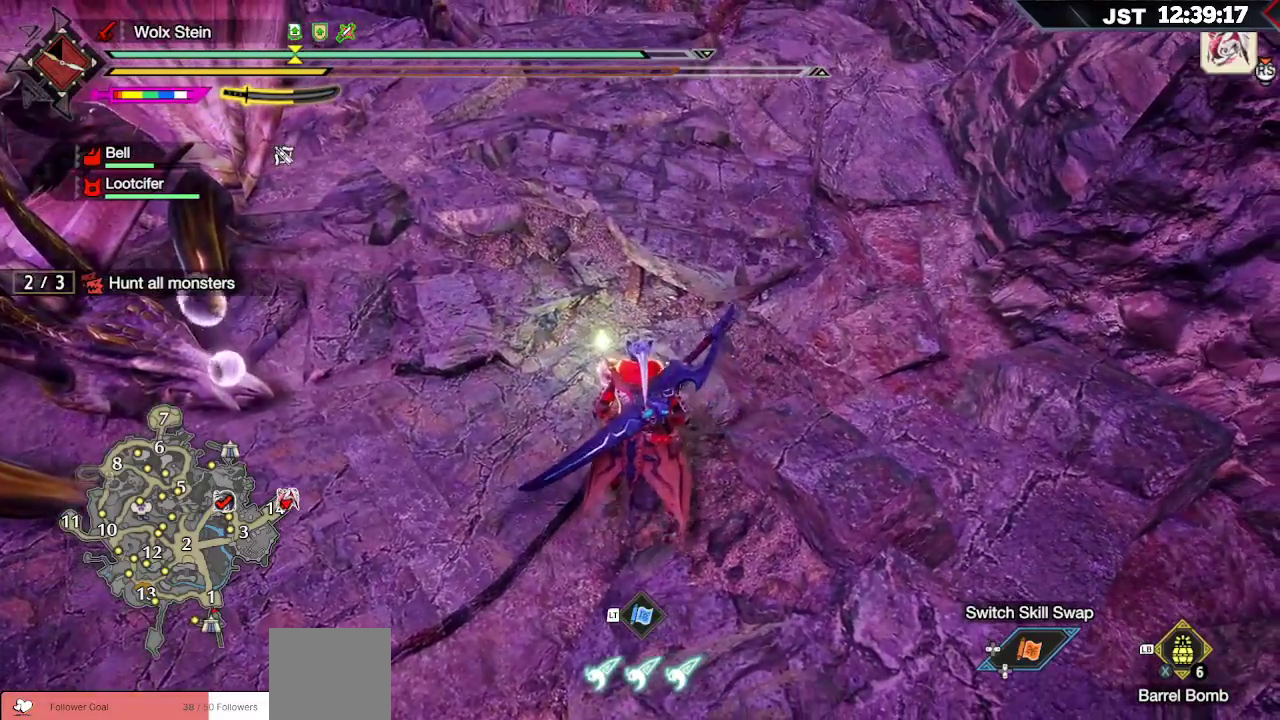
{"buttons": ["R2"], "left_stick": "up", "right_stick": "center", "events": [[33, "R2", "down"], [133, "R2", "up"], [183, "R2", "down"], [250, "R2", "up"], [317, "R2", "down"], [417, "R2", "up"], [500, "R2", "down"]]}
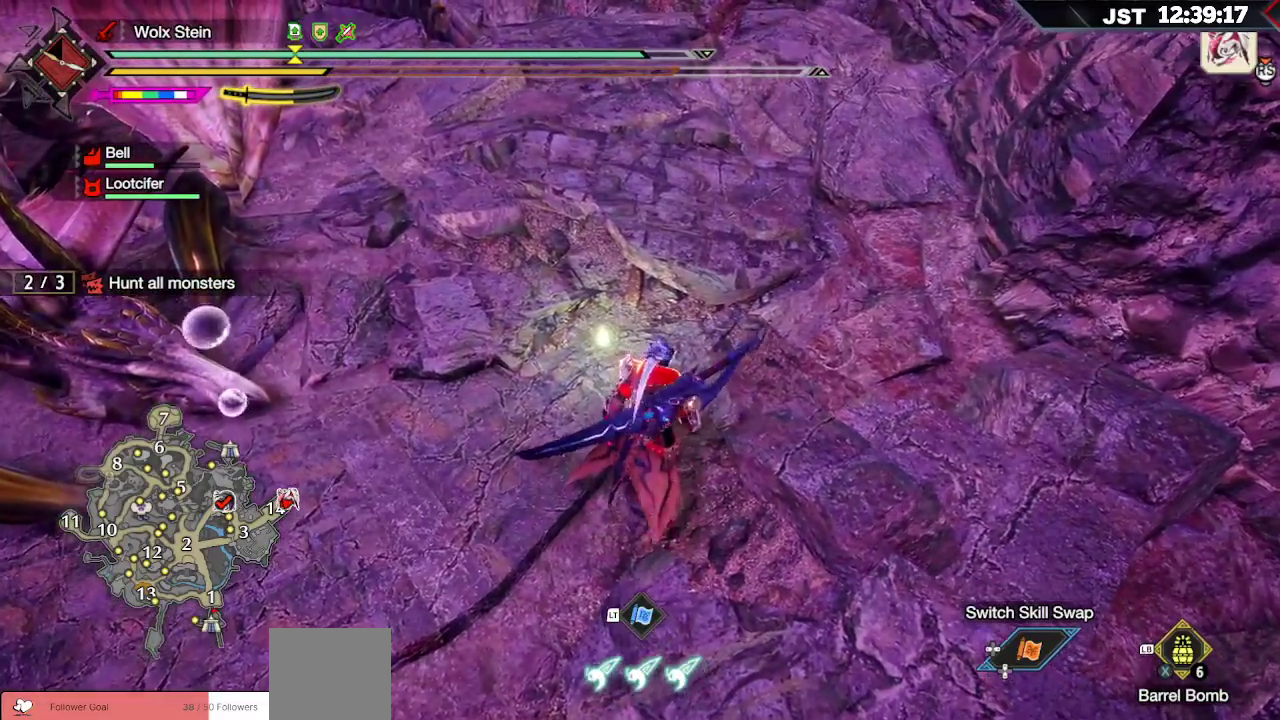
{"buttons": ["A", "R2"], "left_stick": "up-left", "right_stick": "center", "events": [[167, "A", "down"], [267, "A", "up"], [333, "A", "down"], [417, "A", "up"], [467, "A", "down"], [483, "left_stick", "up-left"]]}
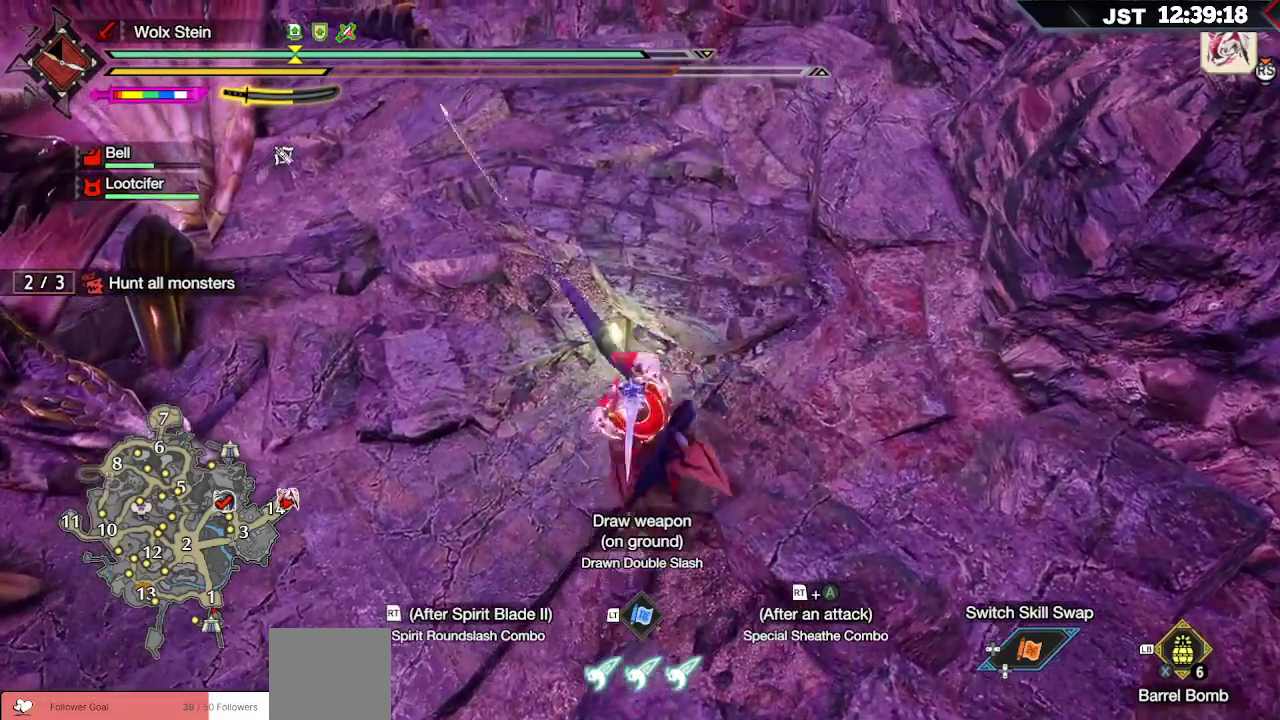
{"buttons": ["R2"], "left_stick": "left", "right_stick": "center", "events": [[50, "A", "up"], [100, "A", "down"], [150, "left_stick", "left"], [183, "A", "up"], [233, "A", "down"], [300, "A", "up"], [350, "A", "down"], [433, "A", "up"], [450, "R2", "up"], [500, "R2", "down"]]}
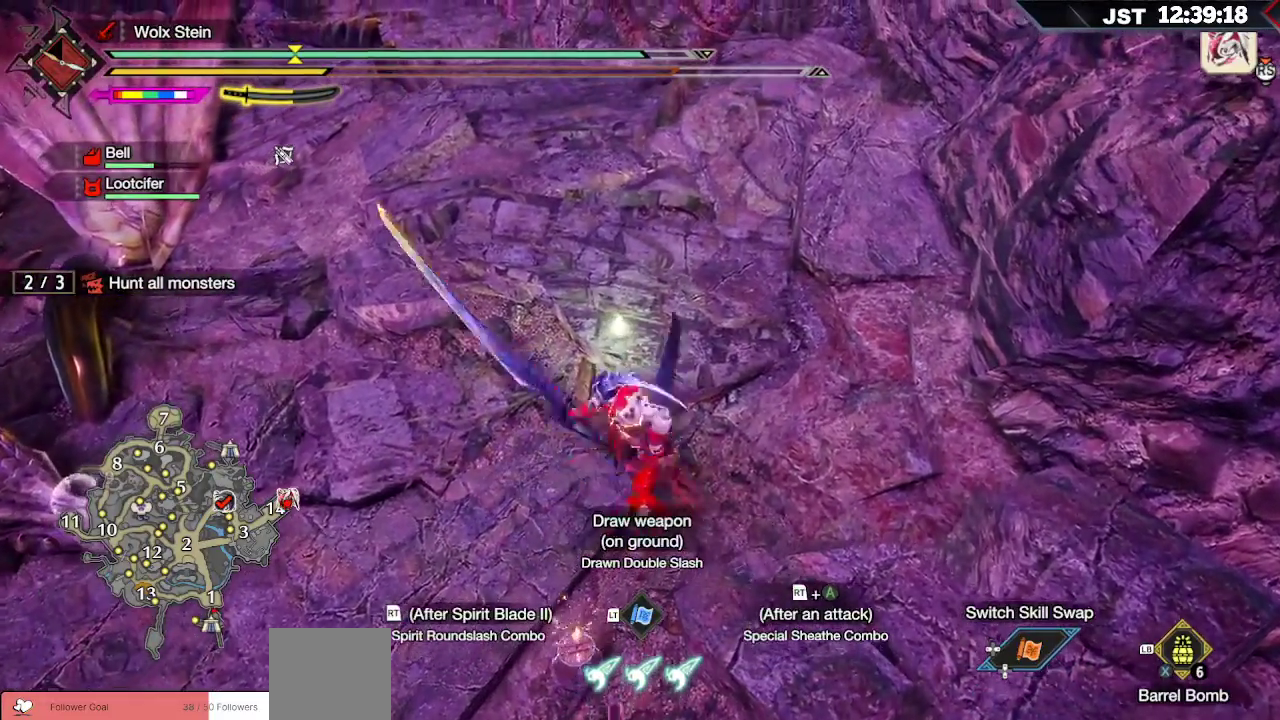
{"buttons": [], "left_stick": "left", "right_stick": "center", "events": [[83, "R2", "up"], [117, "R2", "down"], [217, "R2", "up"], [267, "R2", "down"], [350, "R2", "up"], [417, "R2", "down"], [450, "R2", "up"]]}
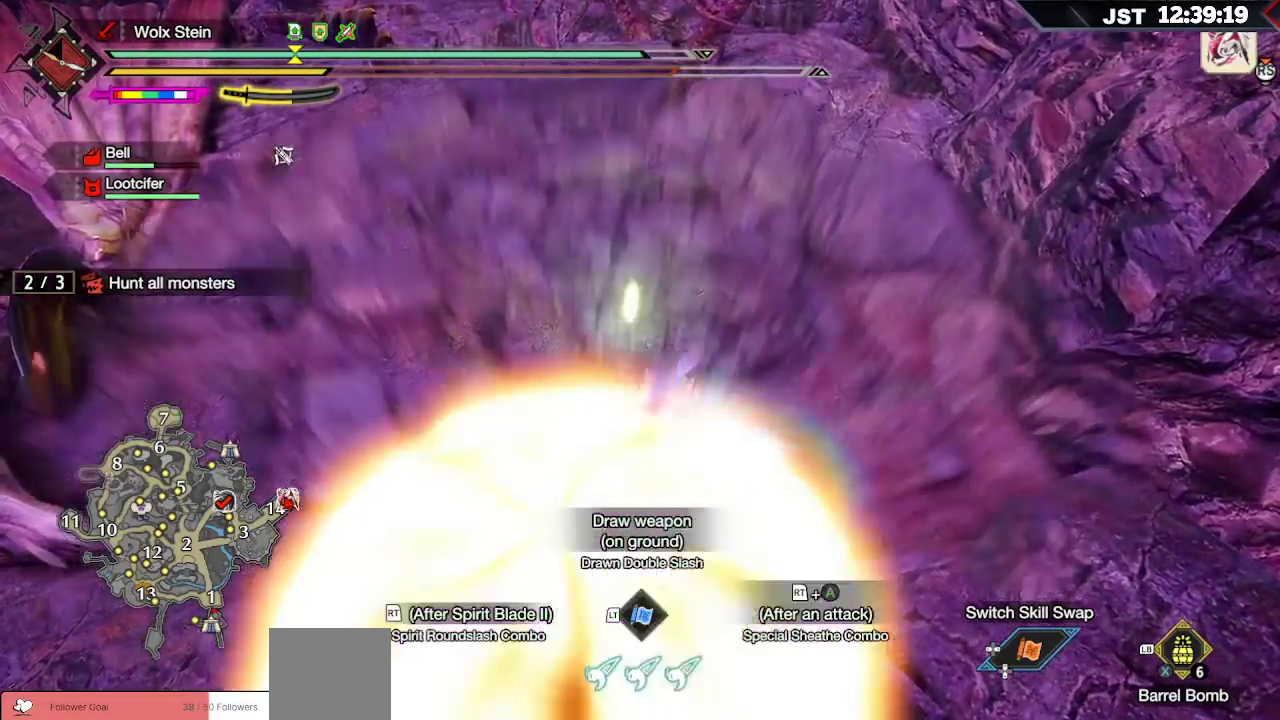
{"buttons": [], "left_stick": "center", "right_stick": "center", "events": [[33, "R2", "down"], [83, "R2", "up"], [133, "L2", "down"], [133, "R2", "down"], [183, "L2", "up"], [433, "R2", "up"], [483, "left_stick", "center"]]}
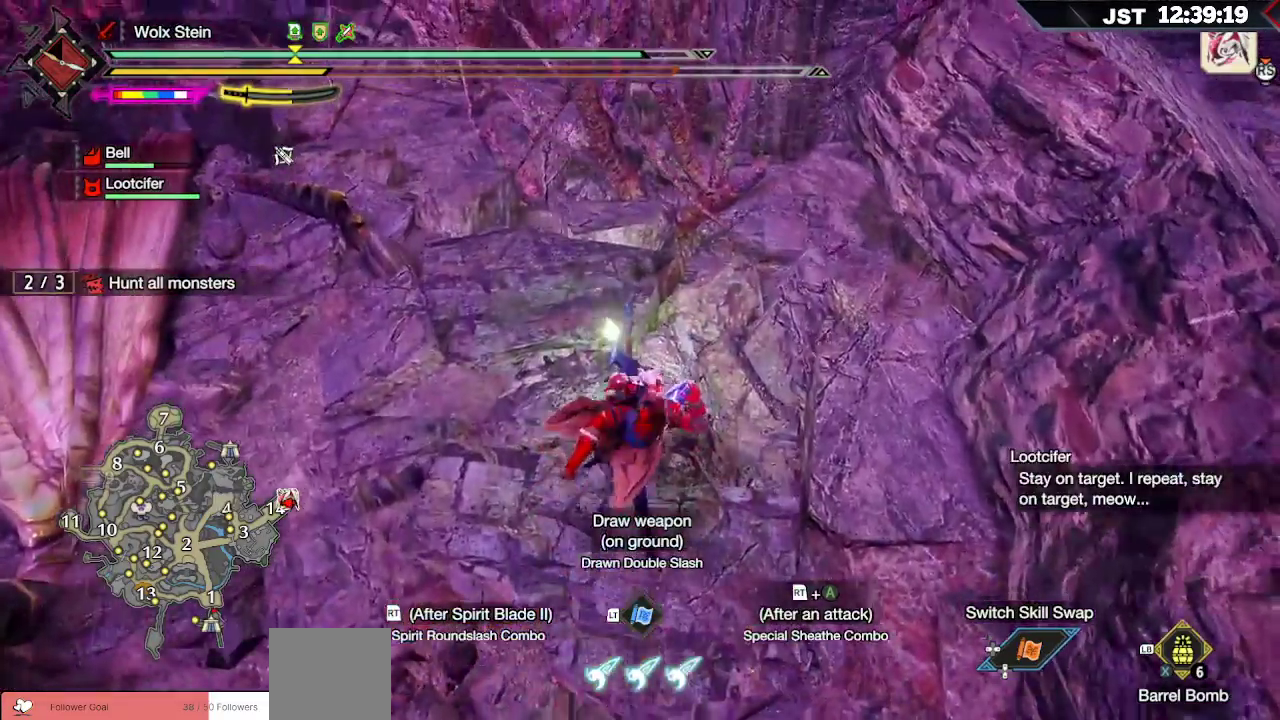
{"buttons": [], "left_stick": "down", "right_stick": "center", "events": [[167, "left_stick", "down"], [333, "A", "down"], [433, "A", "up"]]}
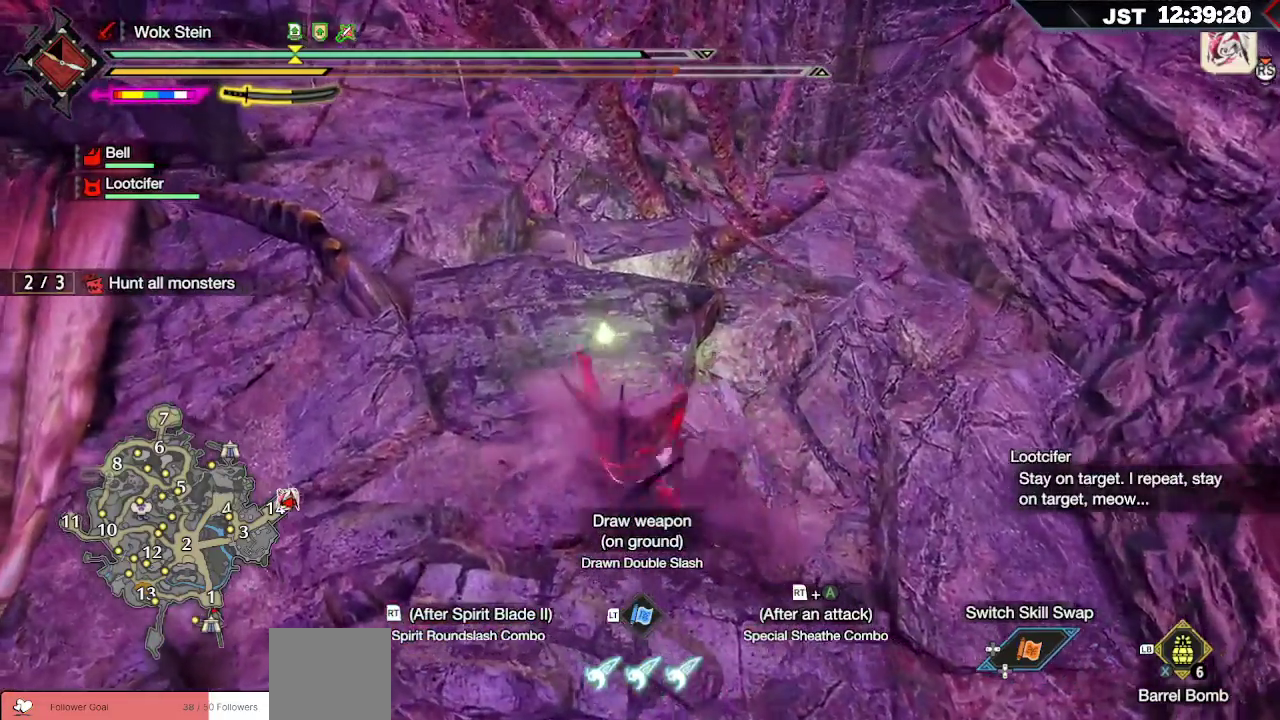
{"buttons": [], "left_stick": "down-left", "right_stick": "left"}
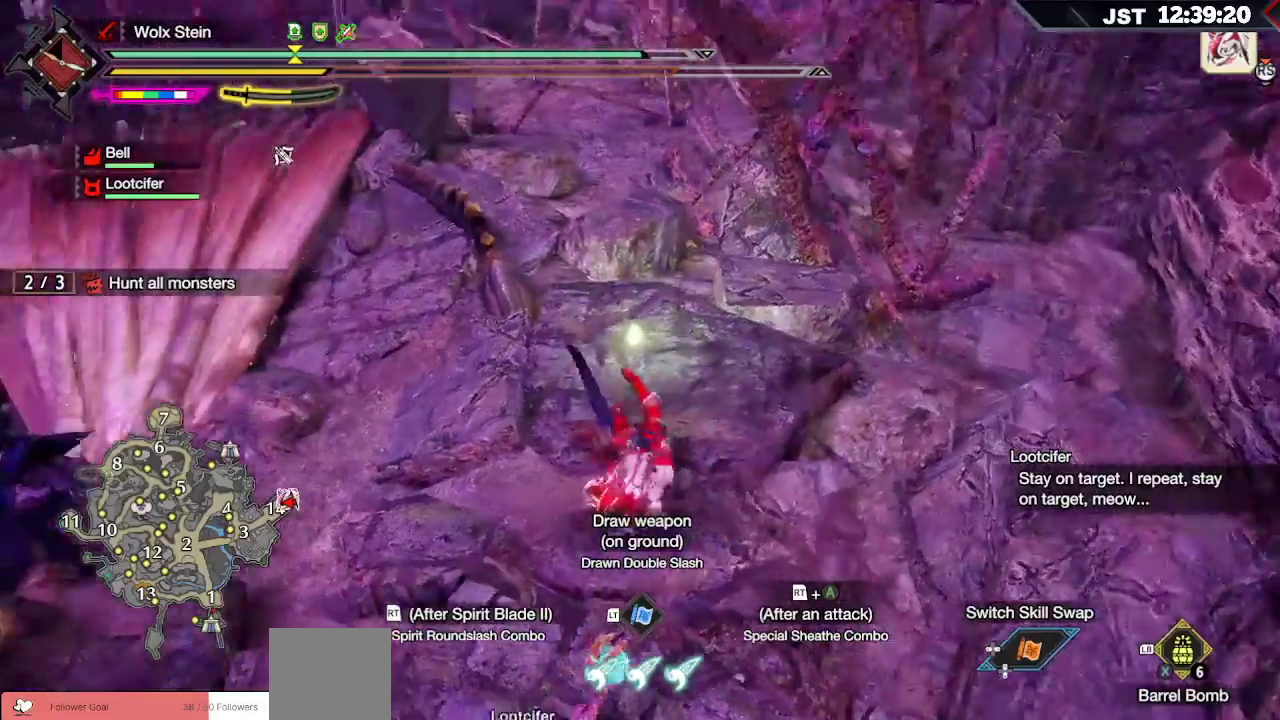
{"buttons": [], "left_stick": "up-left", "right_stick": "center", "events": [[167, "left_stick", "left"], [333, "left_stick", "up-left"], [367, "right_stick", "center"]]}
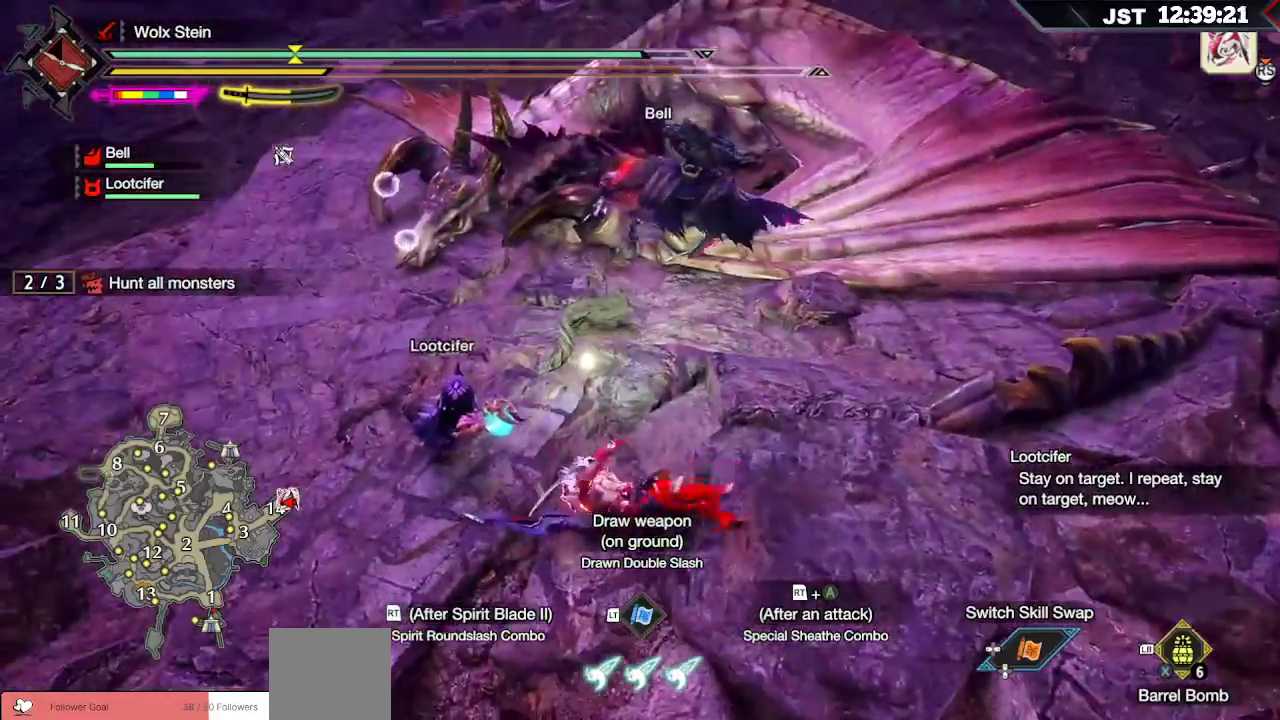
{"buttons": [], "left_stick": "up-left", "right_stick": "center", "events": [[33, "A", "down"], [133, "A", "up"], [267, "A", "down"], [367, "A", "up"]]}
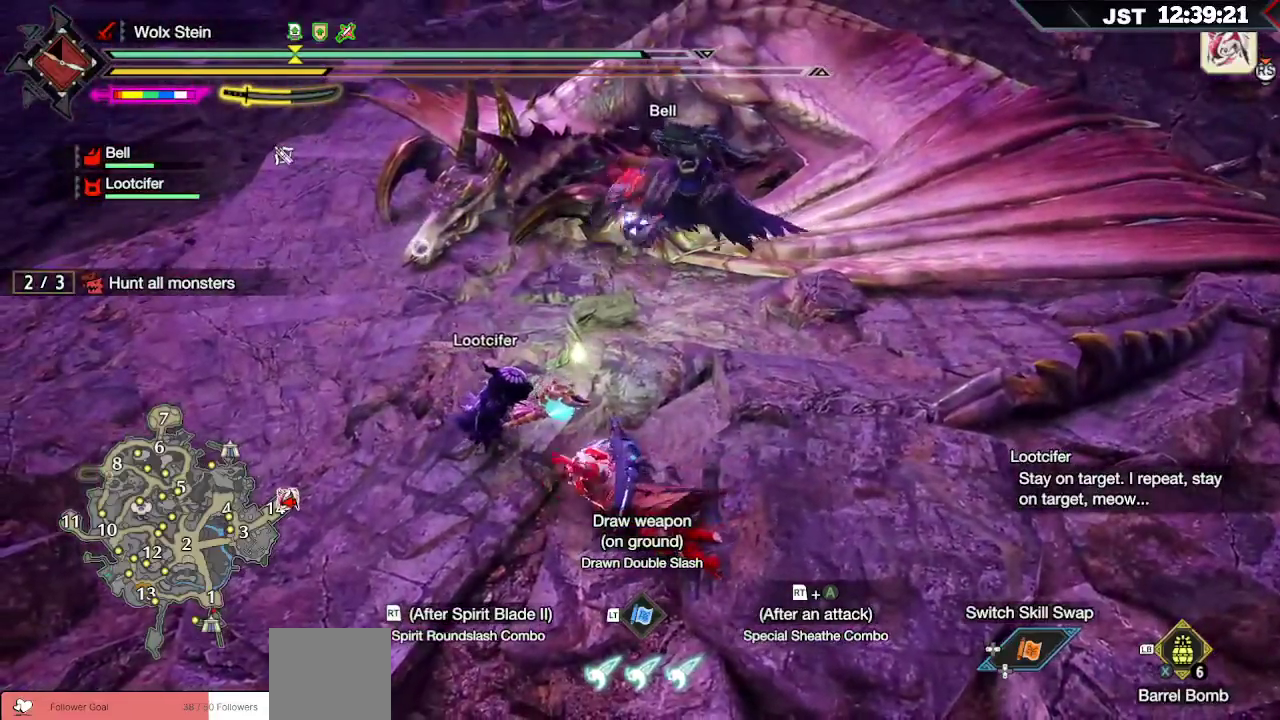
{"buttons": [], "left_stick": "up-left", "right_stick": "center", "events": [[50, "A", "down"], [150, "A", "up"], [350, "A", "down"], [450, "A", "up"]]}
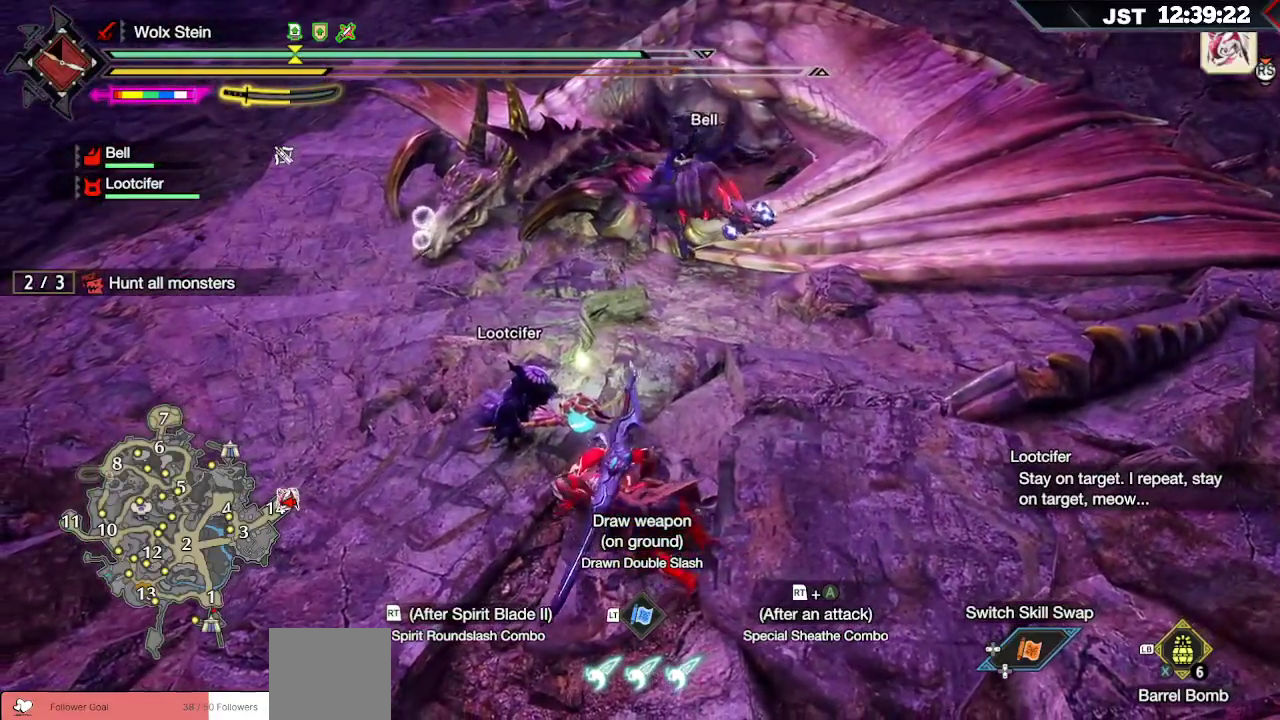
{"buttons": [], "left_stick": "up-left", "right_stick": "center", "events": []}
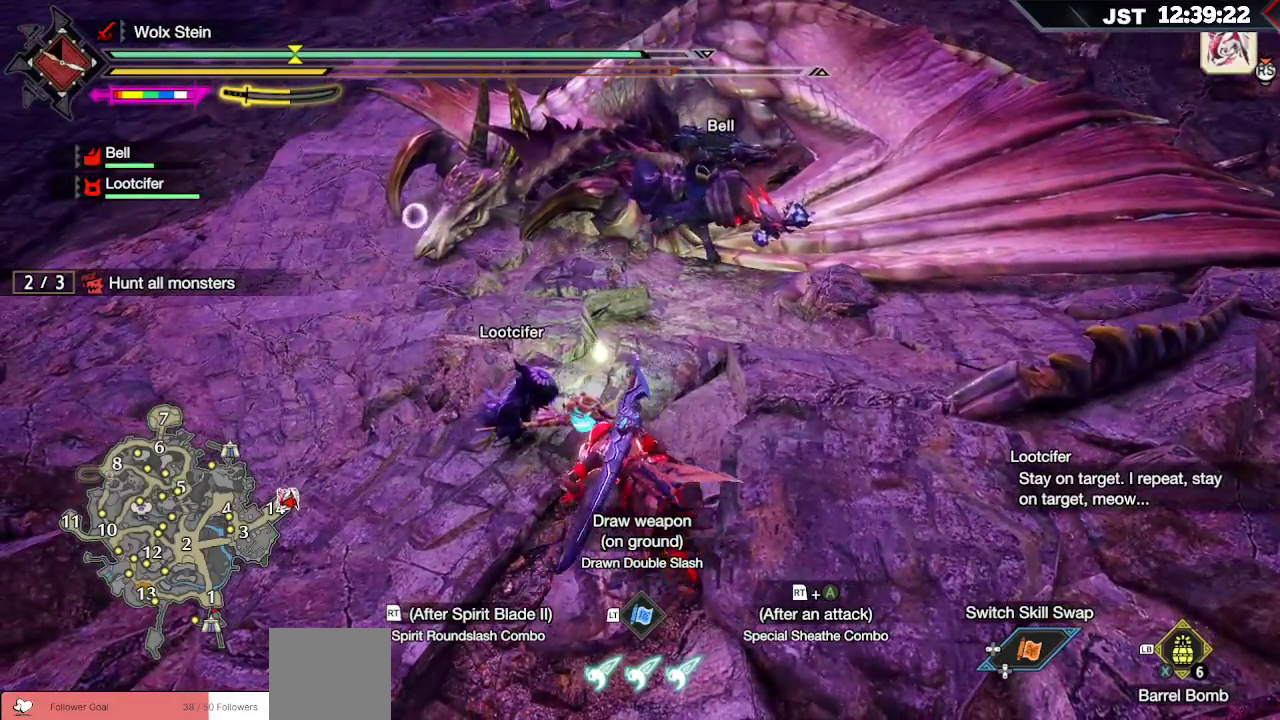
{"buttons": [], "left_stick": "up", "right_stick": "center", "events": [[150, "left_stick", "up"], [150, "right_stick", "left"], [400, "right_stick", "center"]]}
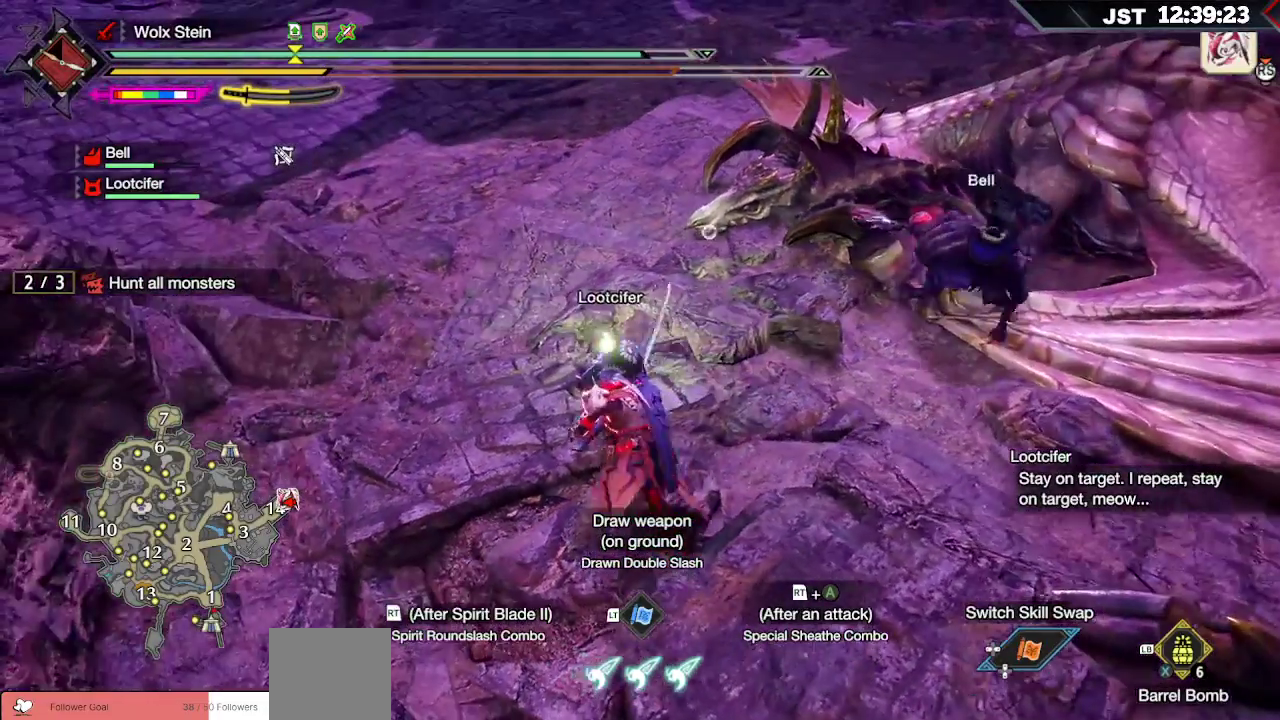
{"buttons": [], "left_stick": "up", "right_stick": "center", "events": []}
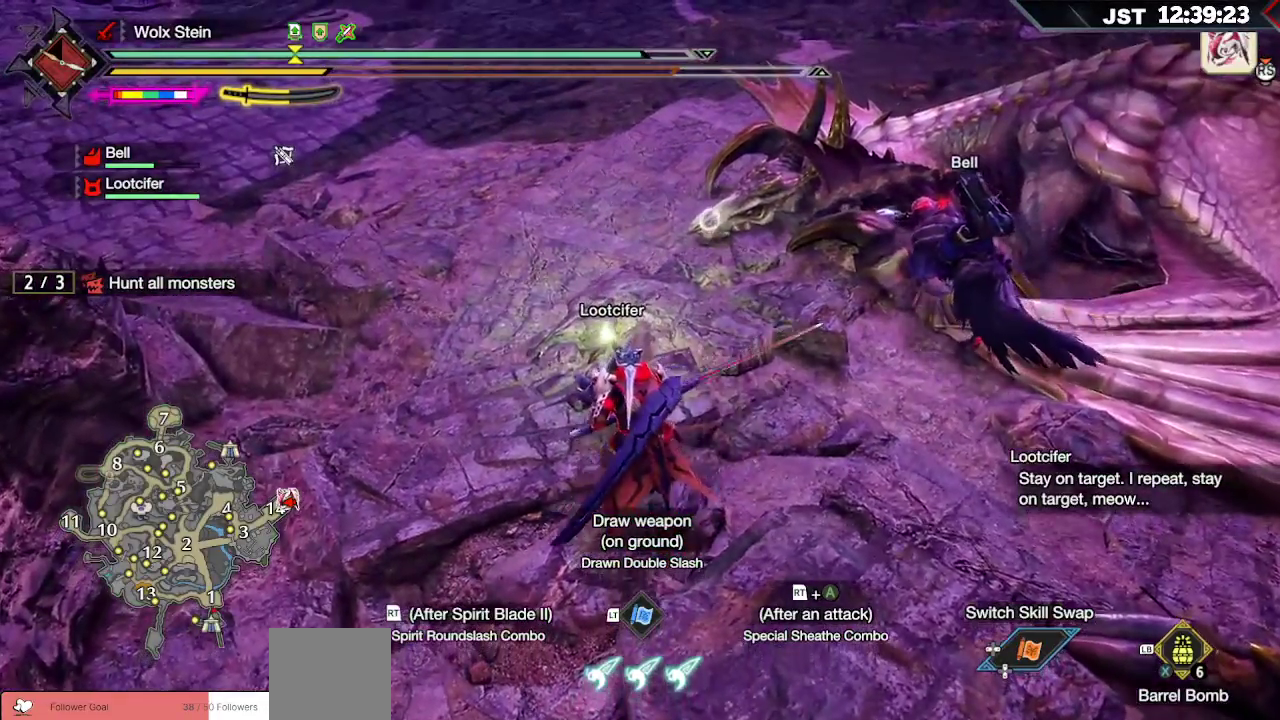
{"buttons": [], "left_stick": "up", "right_stick": "center", "events": [[67, "right_stick", "left"], [217, "right_stick", "center"]]}
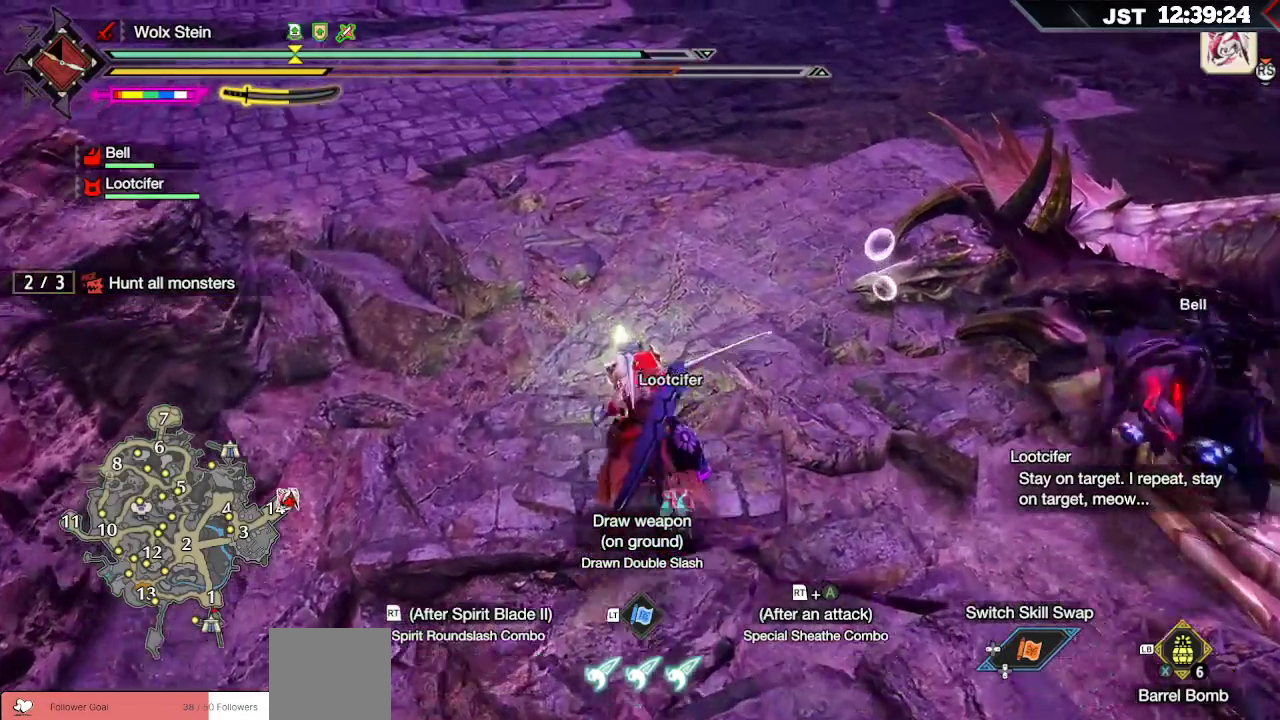
{"buttons": [], "left_stick": "up", "right_stick": "center", "events": []}
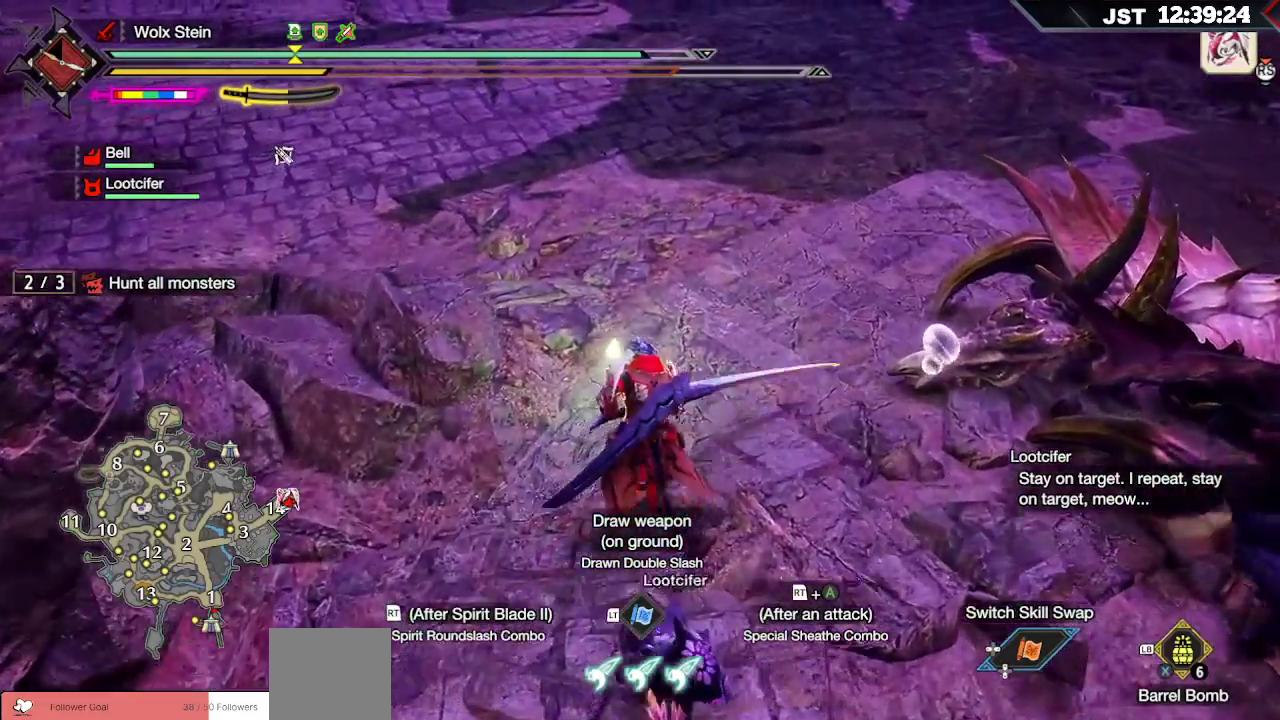
{"buttons": [], "left_stick": "center", "right_stick": "center", "events": [[150, "X", "down"], [283, "left_stick", "center"], [317, "X", "up"]]}